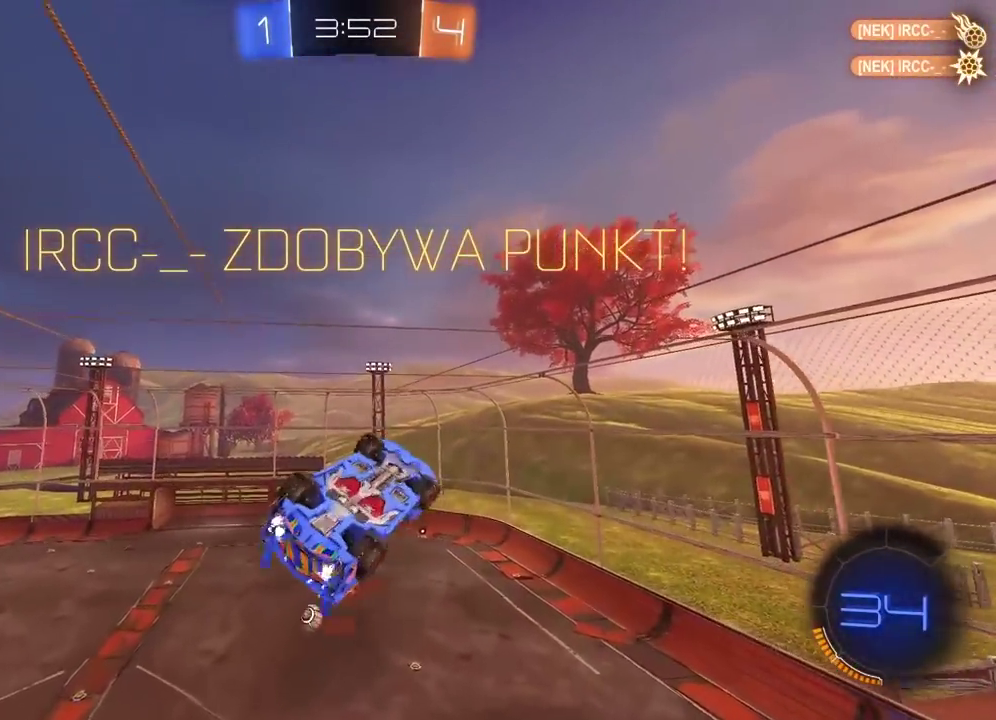
Gameplay with a controller (PlayStation layout); each line is a JSON object with the inputs held at the frame after it. "events" lists button and stick changes between this image and that frame as [ms after this image, input, new state], when the widget could be followed in between.
{"buttons": ["CIRCLE", "L2", "R2"], "left_stick": "center", "right_stick": "center", "events": [[50, "left_stick", "down-left"], [67, "L1", "down"], [133, "left_stick", "down"], [183, "L1", "up"], [250, "left_stick", "center"], [283, "L2", "up"], [417, "L2", "down"]]}
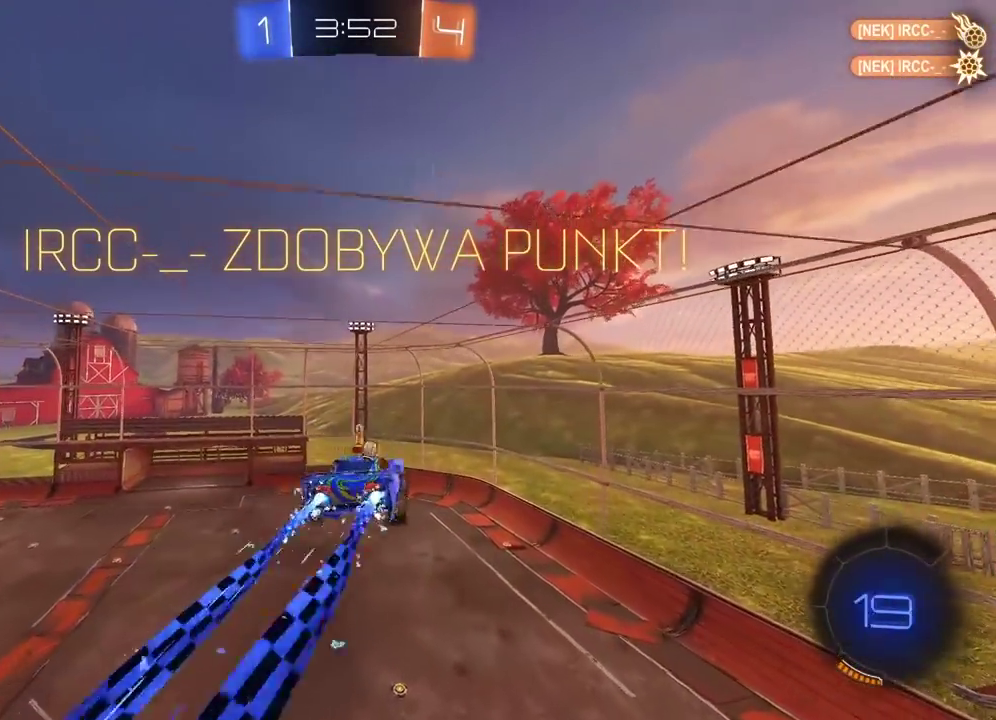
{"buttons": ["CIRCLE", "L2", "R2"], "left_stick": "left", "right_stick": "center", "events": [[217, "left_stick", "right"], [300, "left_stick", "center"], [400, "left_stick", "left"]]}
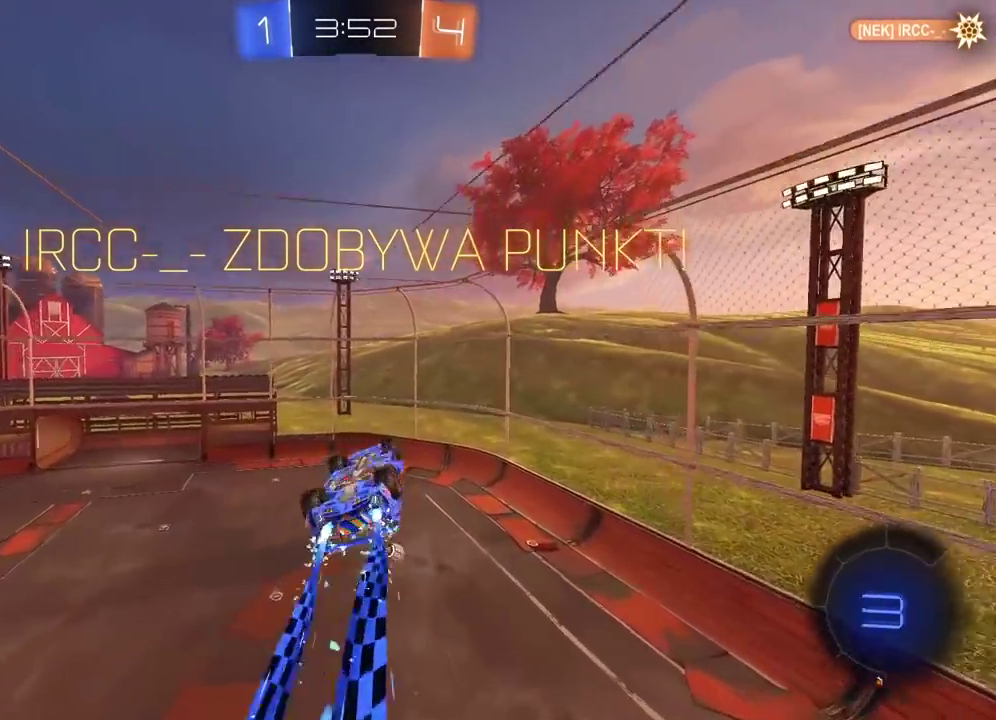
{"buttons": [], "left_stick": "right", "right_stick": "center", "events": [[33, "CIRCLE", "up"], [33, "L2", "up"], [33, "R2", "up"], [33, "left_stick", "right"], [150, "L1", "down"], [283, "L1", "up"]]}
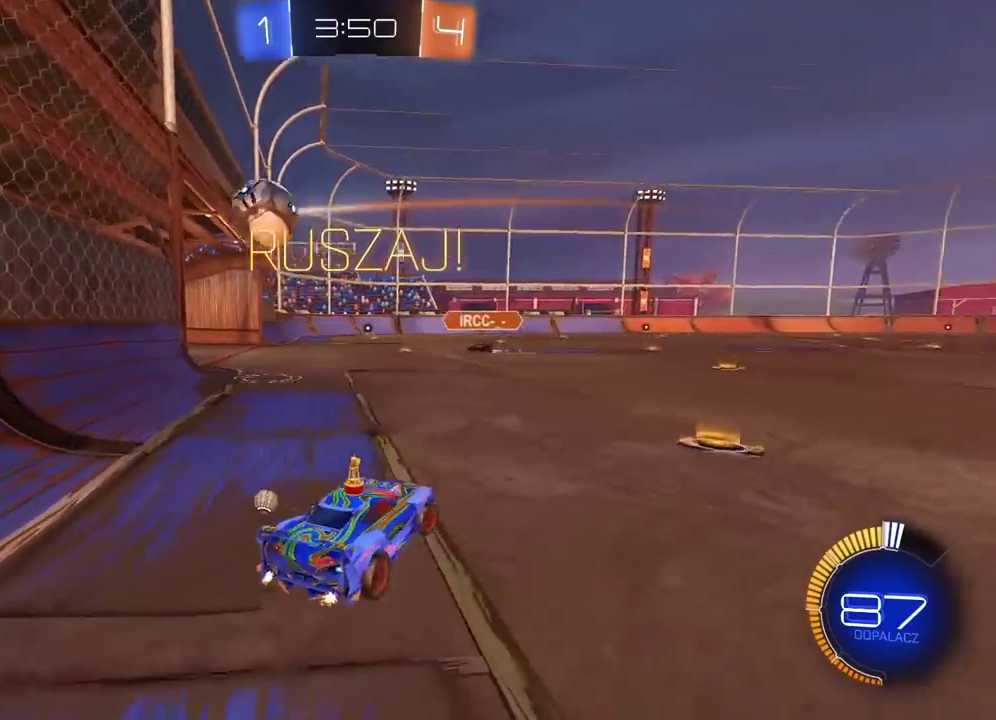
{"buttons": ["R2"], "left_stick": "left", "right_stick": "center", "events": [[83, "left_stick", "center"], [400, "R2", "down"], [483, "left_stick", "left"]]}
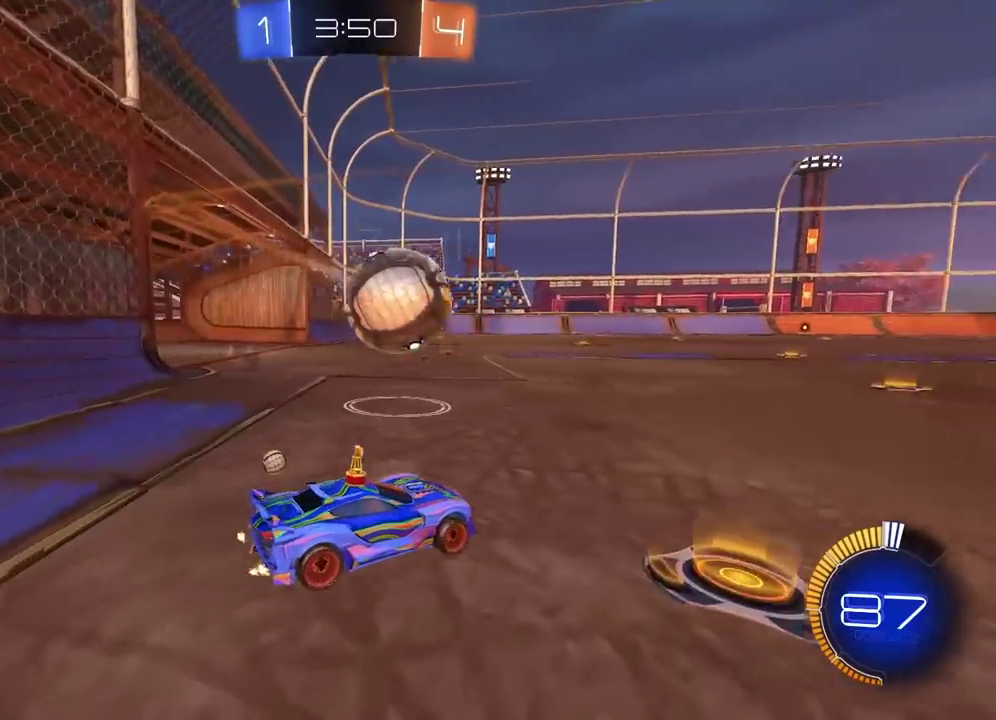
{"buttons": ["R2"], "left_stick": "right", "right_stick": "center", "events": [[50, "left_stick", "center"], [167, "left_stick", "right"], [317, "R2", "up"], [433, "R2", "down"]]}
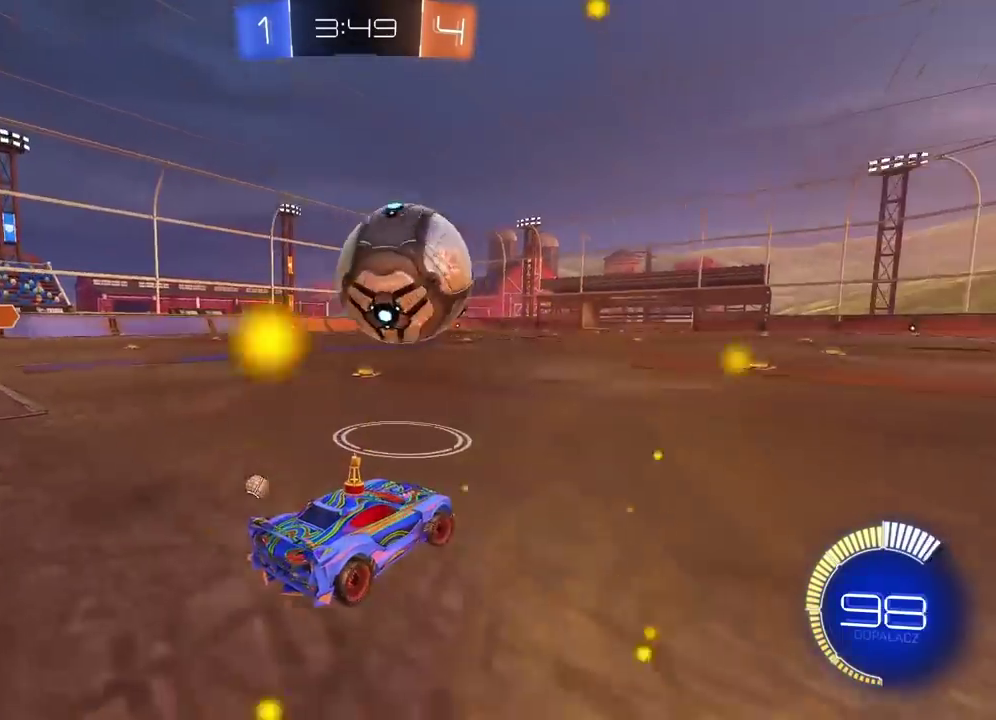
{"buttons": ["CIRCLE", "R2"], "left_stick": "center", "right_stick": "center", "events": [[33, "CIRCLE", "down"], [67, "left_stick", "center"], [167, "CIRCLE", "up"], [317, "CIRCLE", "down"], [350, "left_stick", "left"], [400, "left_stick", "center"]]}
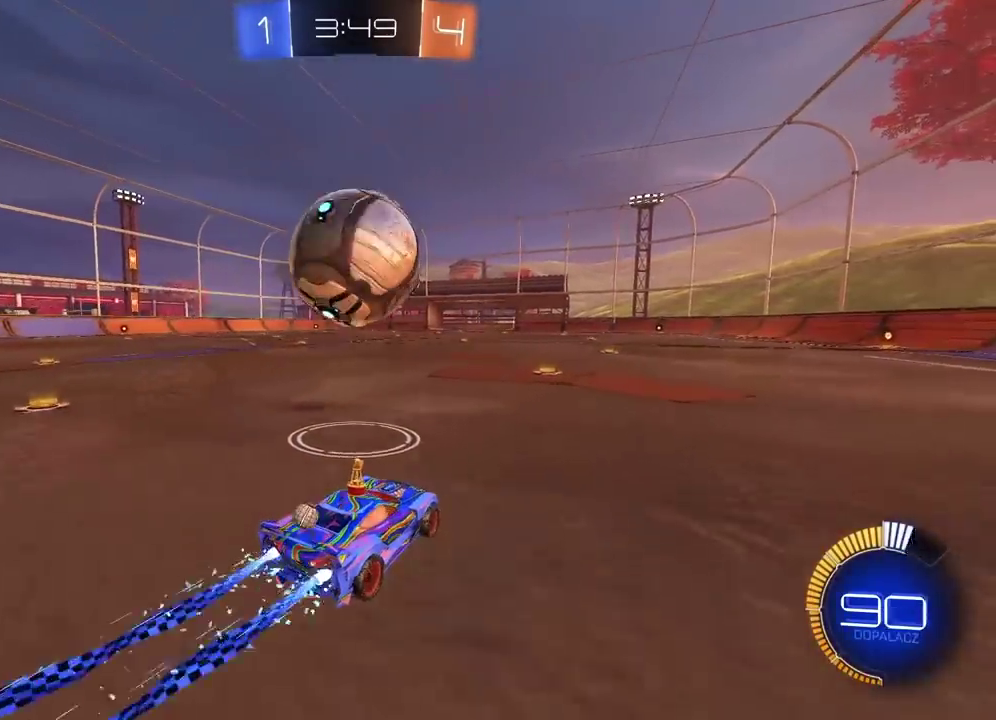
{"buttons": ["CIRCLE", "R2"], "left_stick": "center", "right_stick": "center", "events": [[83, "CIRCLE", "up"], [233, "CIRCLE", "down"], [300, "TRIANGLE", "down"], [417, "left_stick", "right"], [467, "TRIANGLE", "up"], [467, "left_stick", "center"]]}
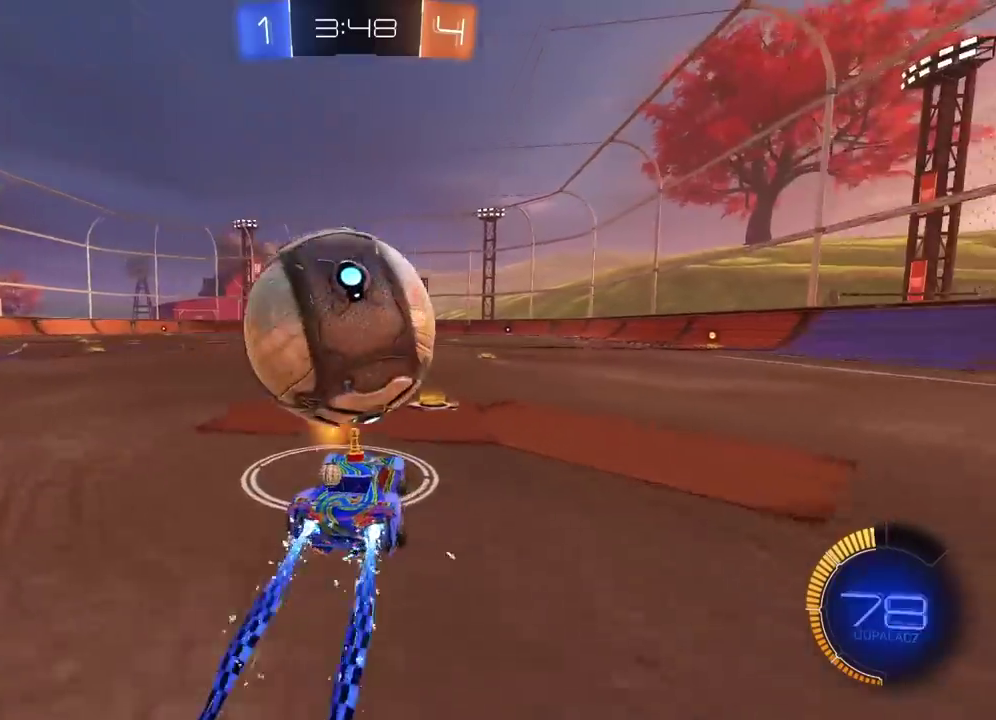
{"buttons": ["R2"], "left_stick": "center", "right_stick": "center", "events": [[183, "left_stick", "right"], [267, "left_stick", "center"], [317, "CIRCLE", "up"]]}
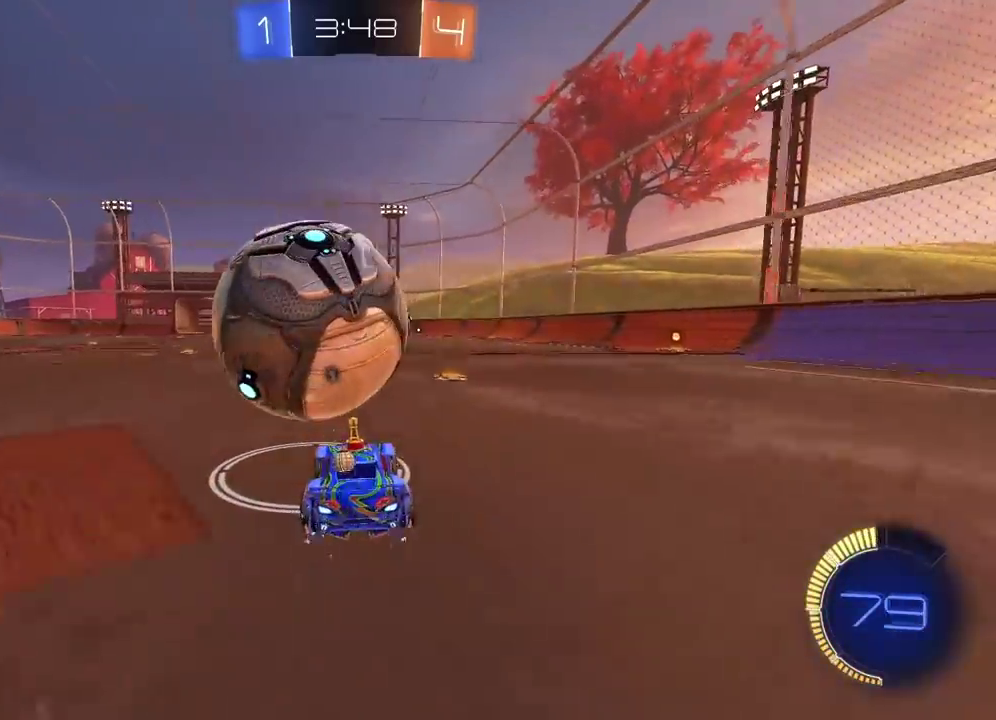
{"buttons": ["CIRCLE", "R2"], "left_stick": "center", "right_stick": "center", "events": [[17, "CIRCLE", "down"], [133, "CIRCLE", "up"], [233, "R2", "up"], [383, "R2", "down"], [483, "CIRCLE", "down"]]}